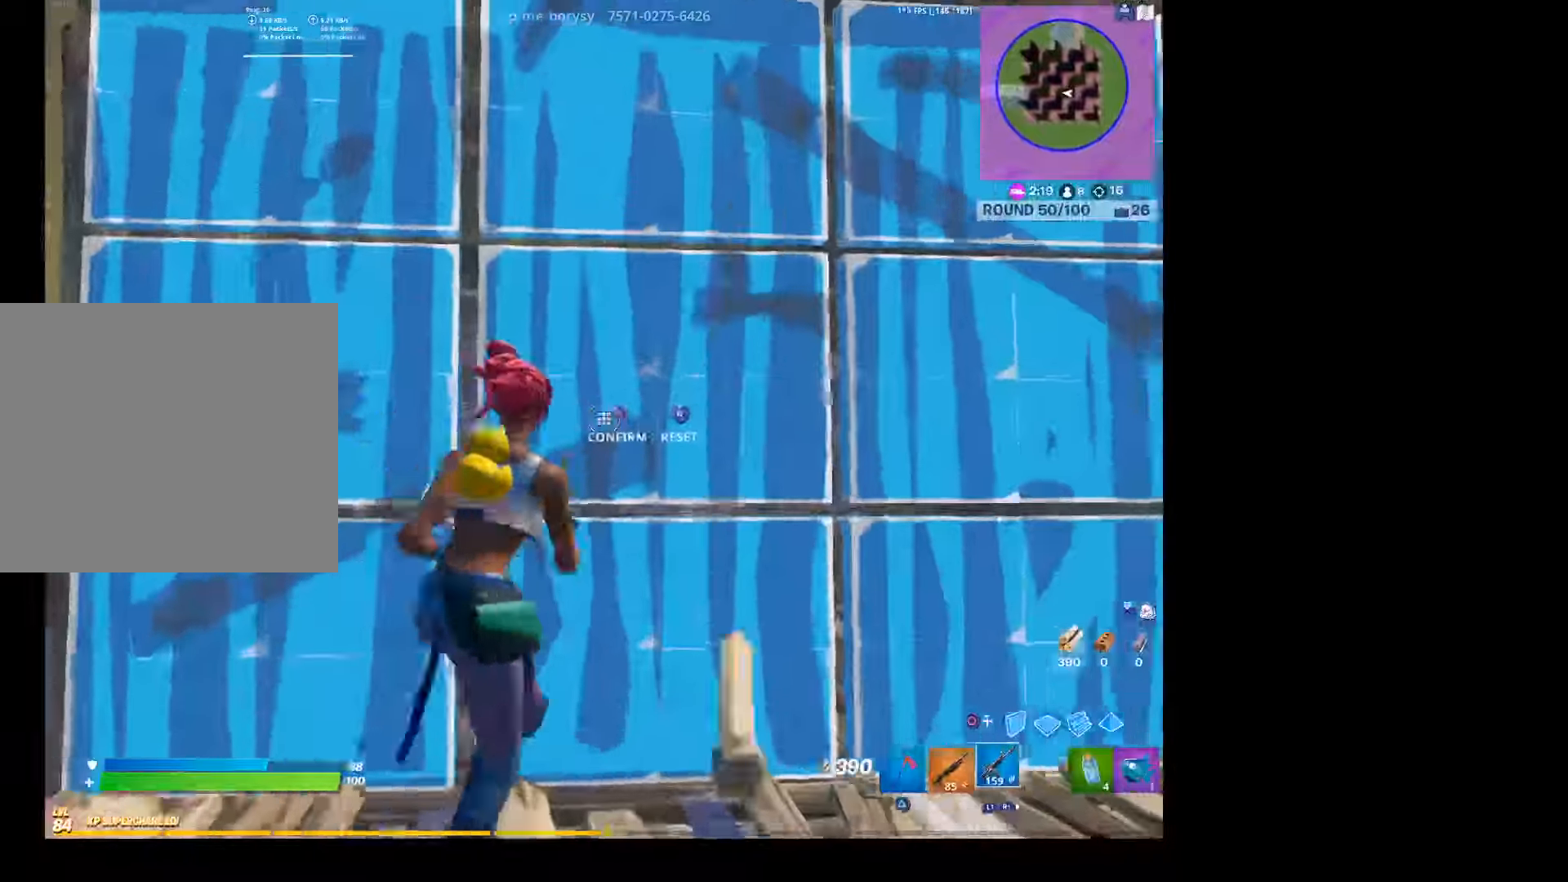
Gameplay with a controller (PlayStation layout); each line is a JSON object with the inputs held at the frame after it. "events" lists button and stick changes between this image and that frame as [ms after this image, input, new state], when the widget could be followed in between. Not read: TOUCHPAD.
{"buttons": [], "left_stick": "up", "right_stick": "center", "events": [[33, "left_stick", "down-right"], [100, "left_stick", "left"], [367, "CIRCLE", "down"], [400, "left_stick", "up"], [467, "CIRCLE", "up"]]}
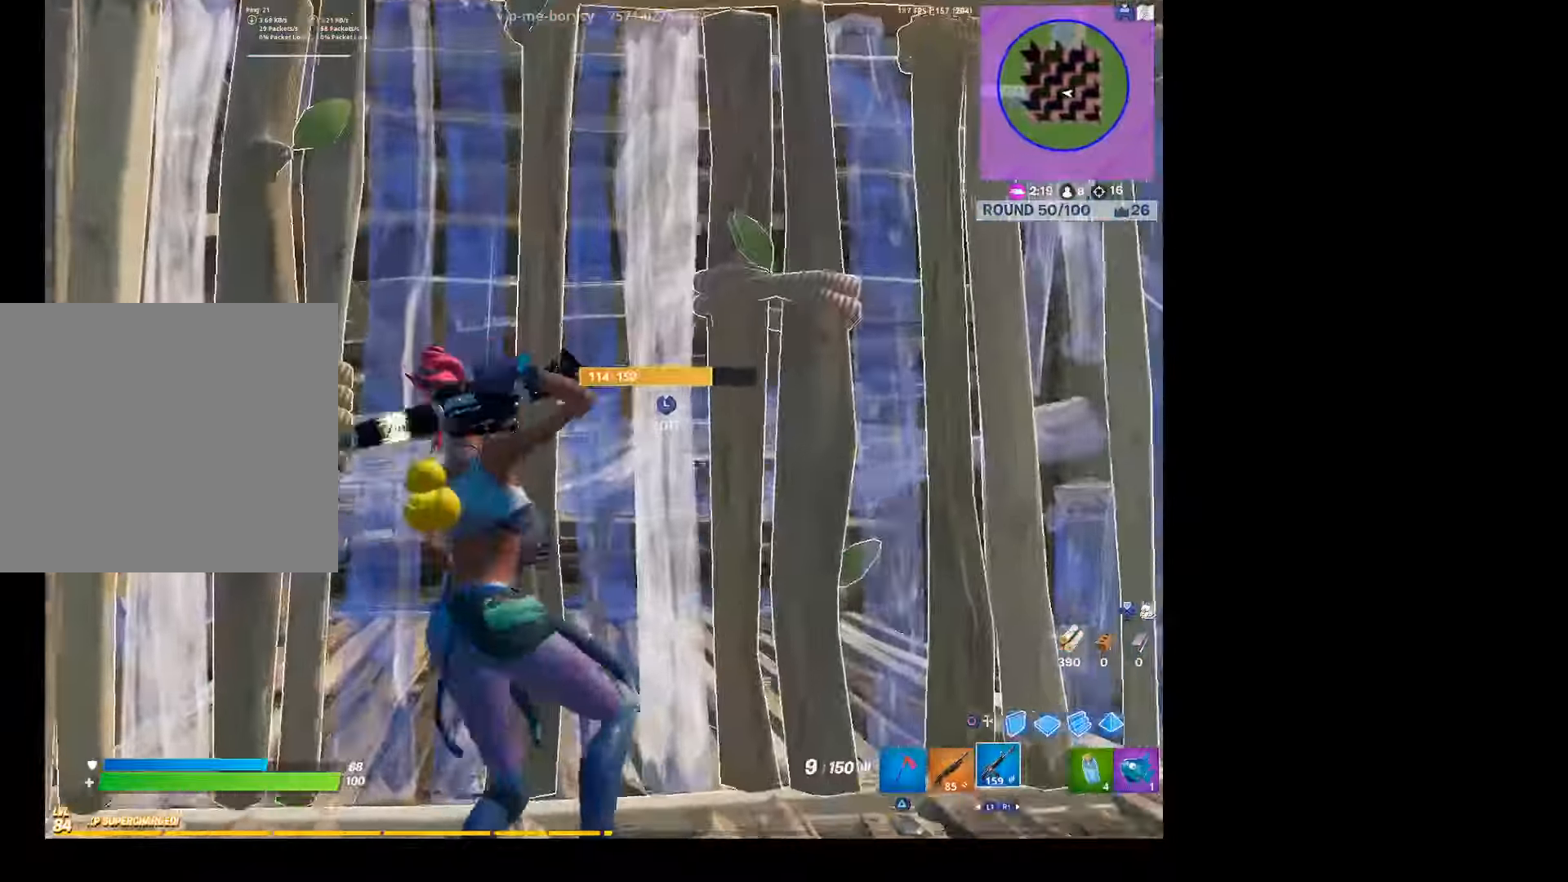
{"buttons": ["SQUARE"], "left_stick": "down", "right_stick": "center", "events": [[133, "left_stick", "left"], [233, "SQUARE", "down"], [300, "left_stick", "down"], [333, "SQUARE", "up"], [433, "SQUARE", "down"]]}
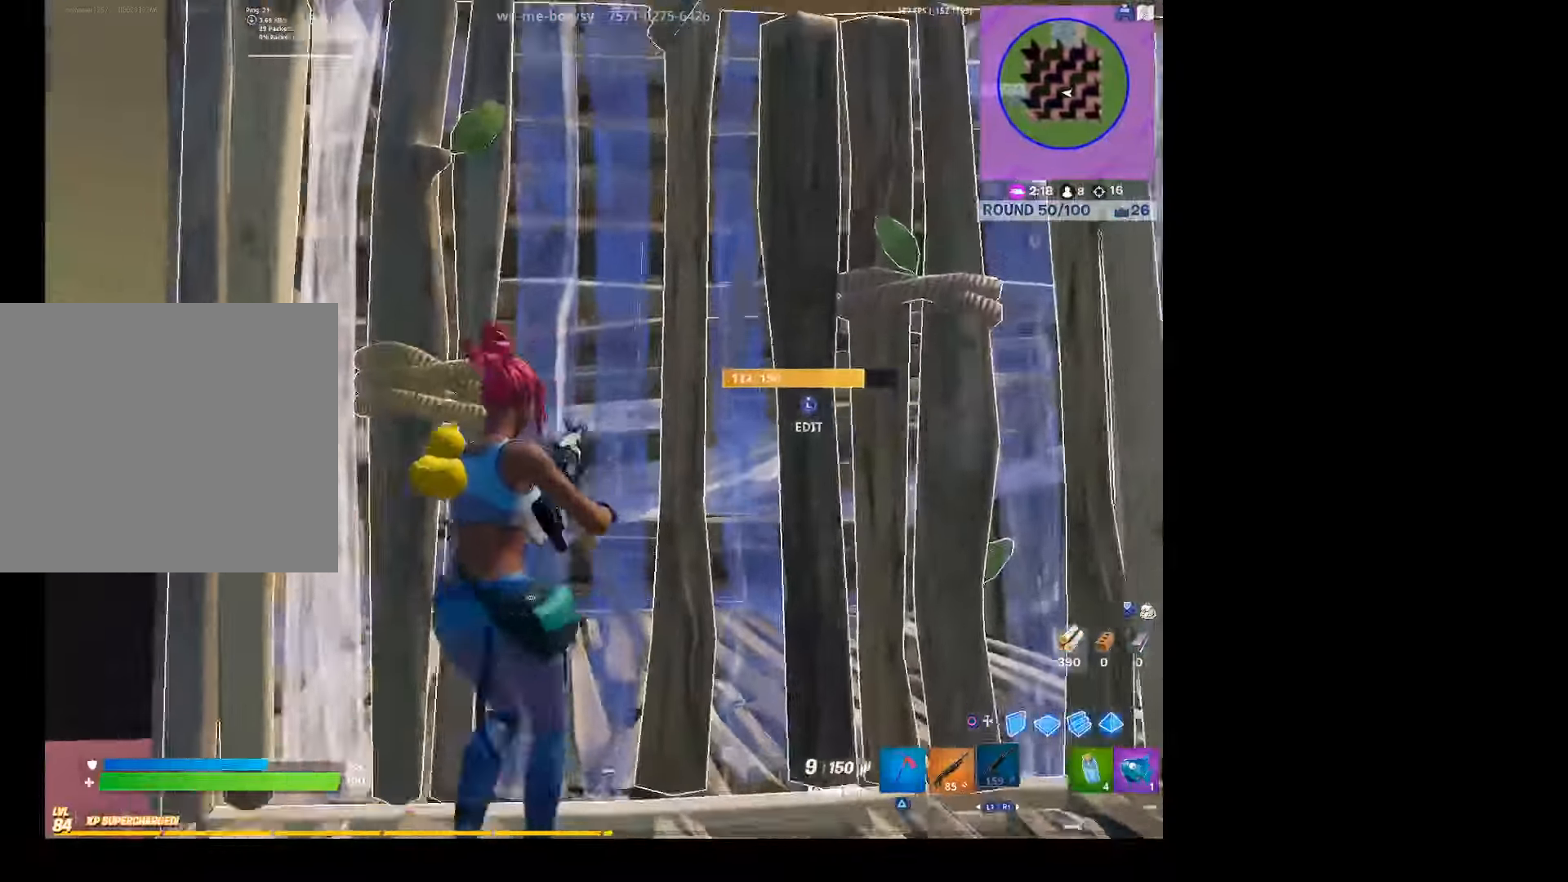
{"buttons": [], "left_stick": "down", "right_stick": "center", "events": [[33, "SQUARE", "up"]]}
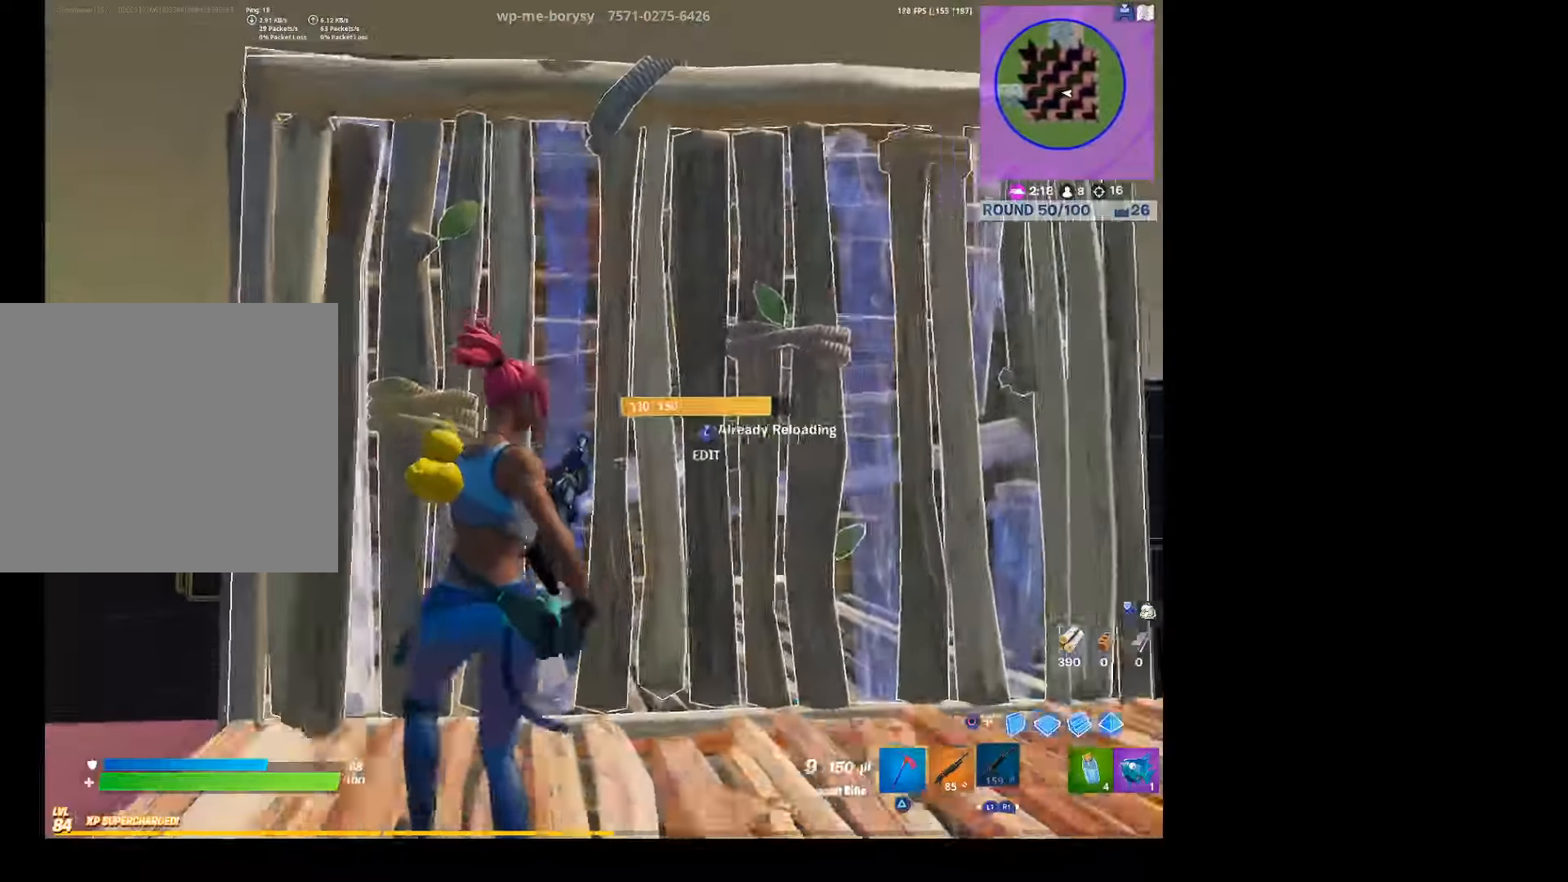
{"buttons": [], "left_stick": "up", "right_stick": "center", "events": [[333, "left_stick", "right"], [467, "left_stick", "up"]]}
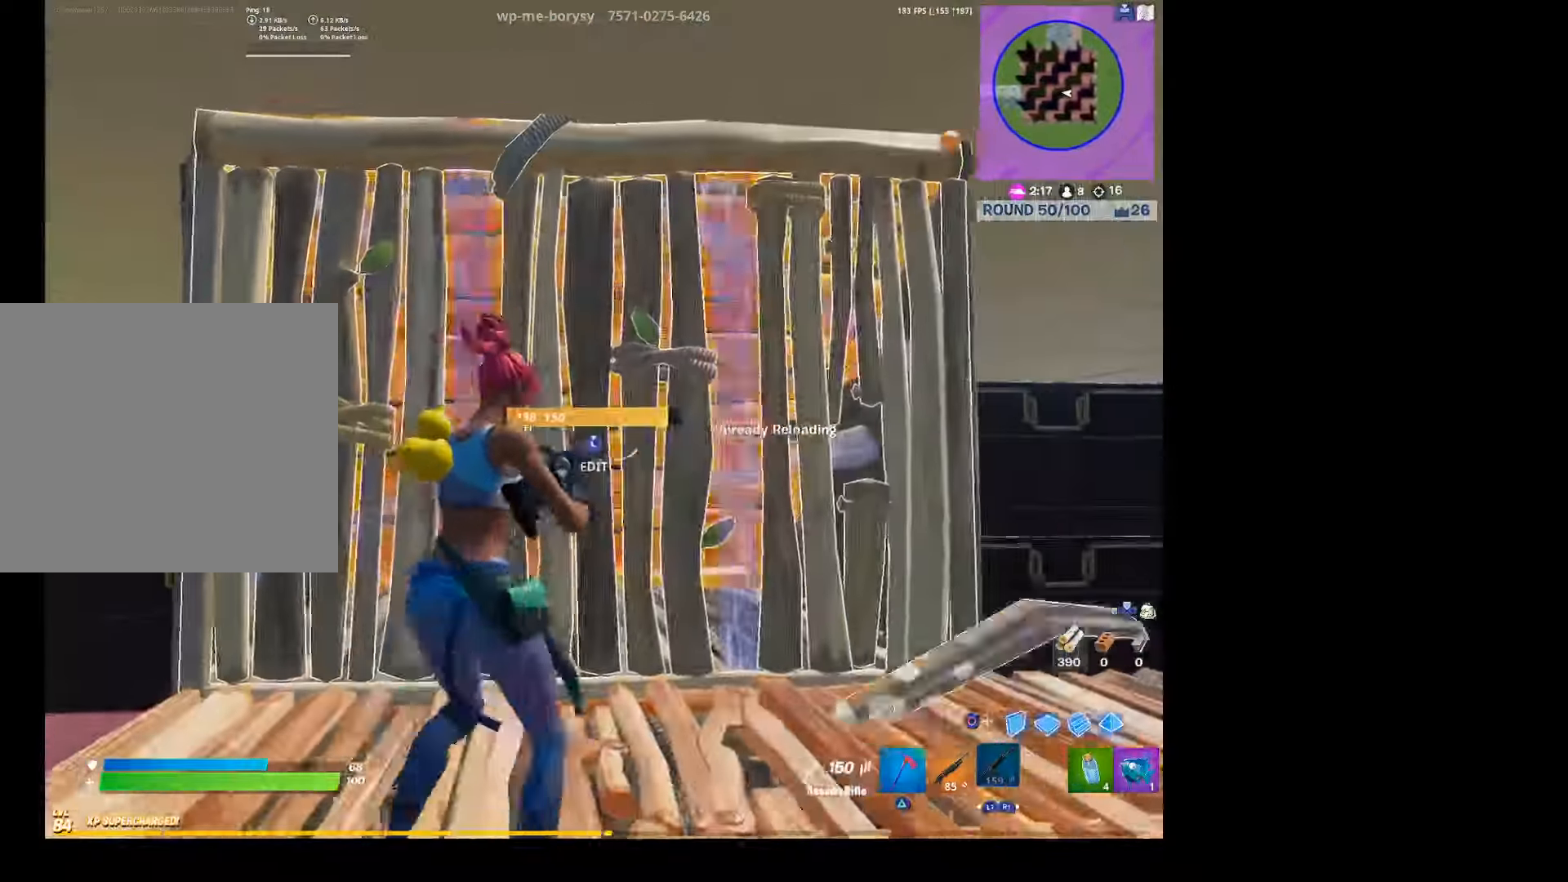
{"buttons": [], "left_stick": "center", "right_stick": "center", "events": [[33, "left_stick", "up-left"], [466, "left_stick", "center"]]}
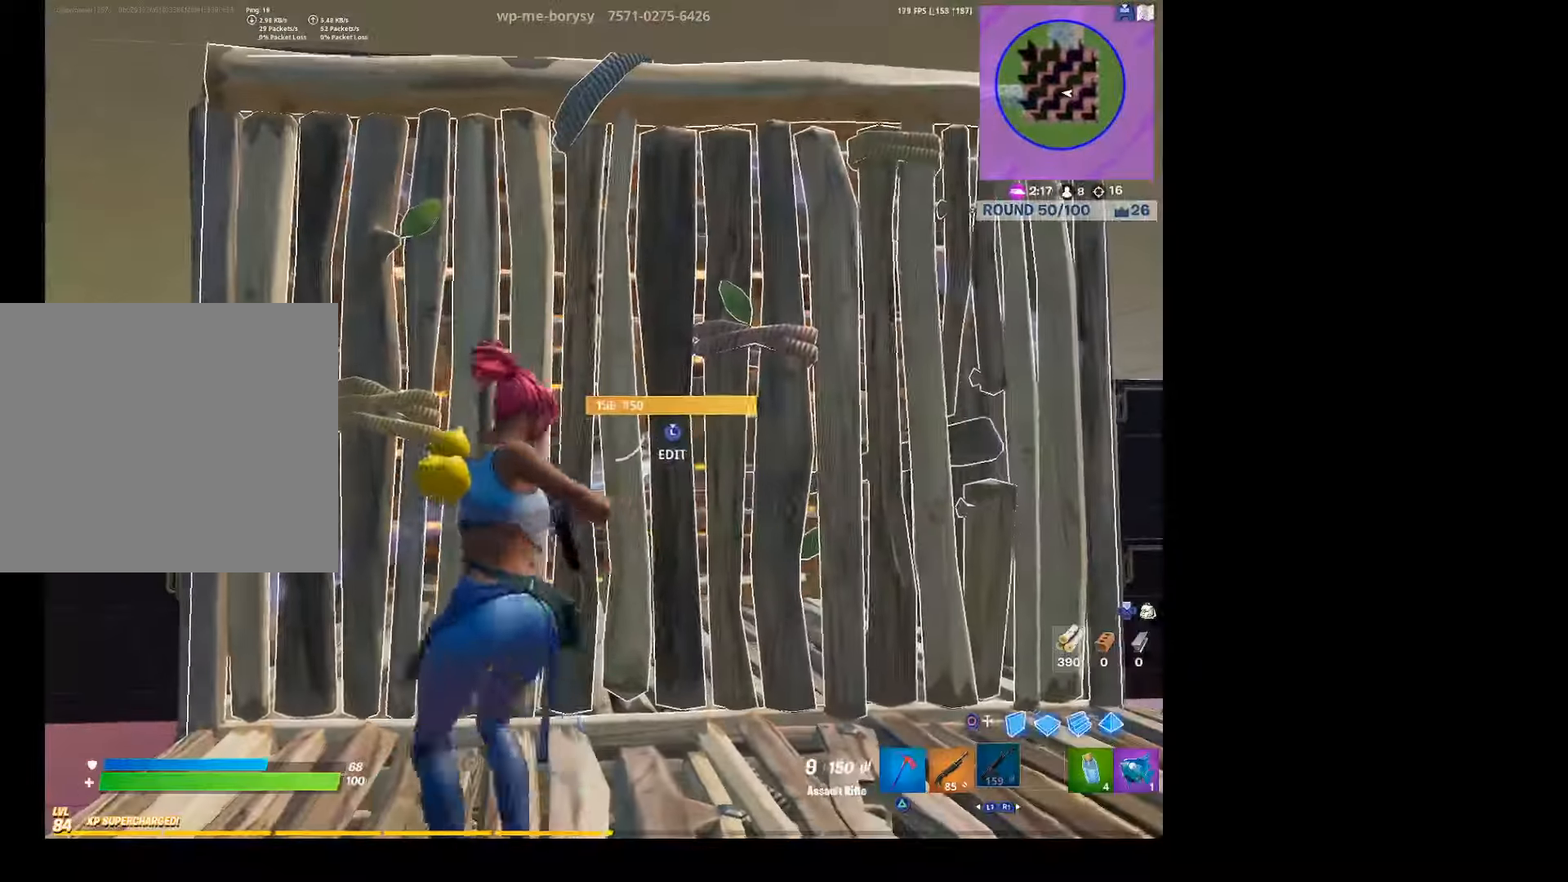
{"buttons": [], "left_stick": "up-right", "right_stick": "center", "events": [[266, "left_stick", "up-right"]]}
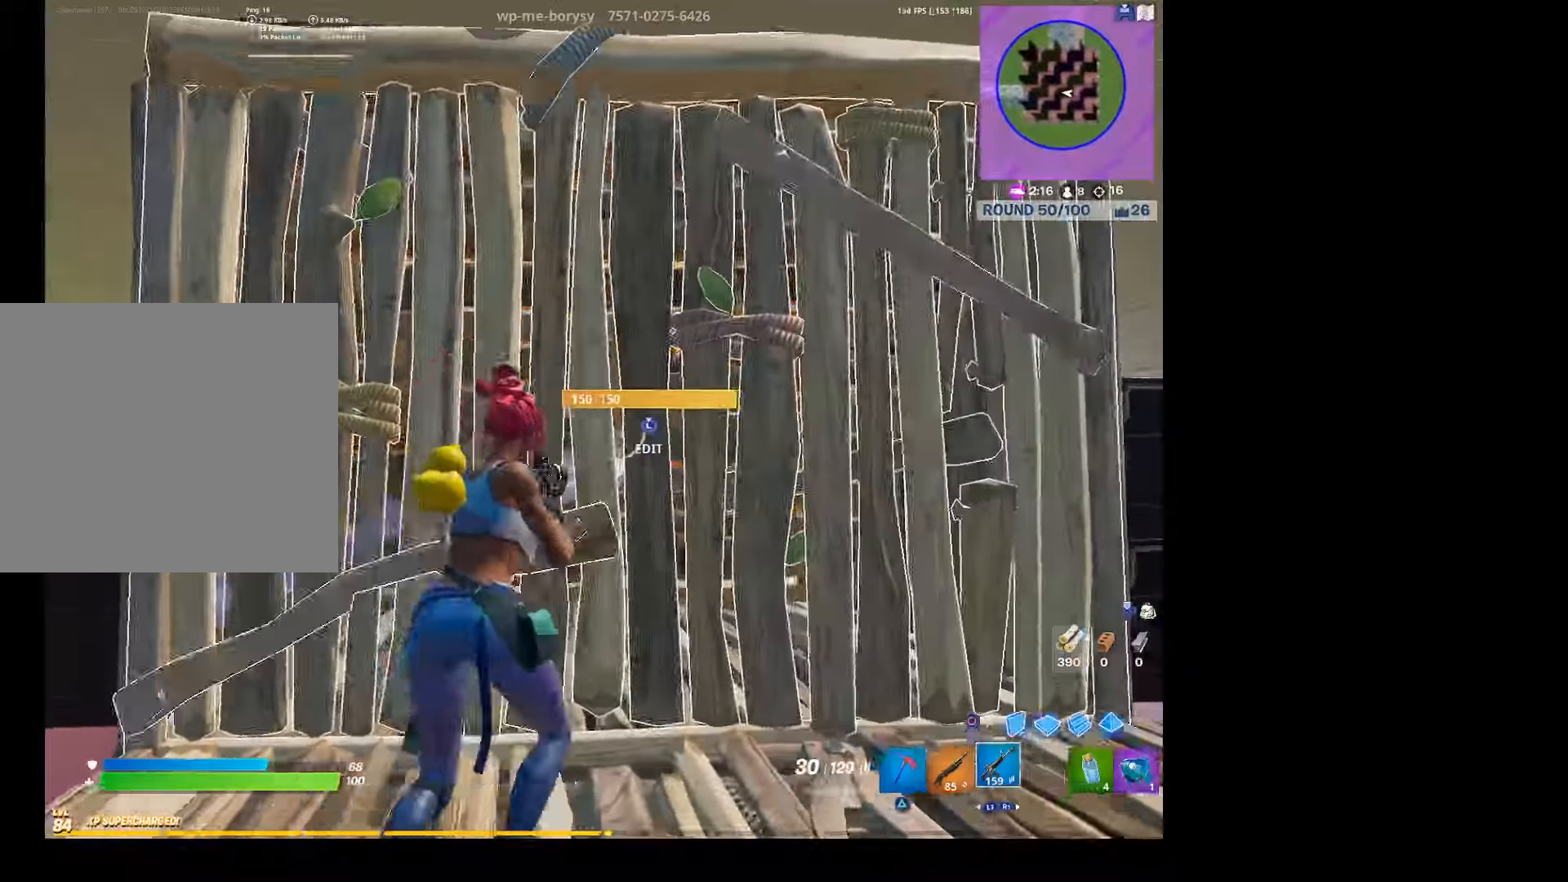
{"buttons": ["L2"], "left_stick": "up-left", "right_stick": "center", "events": [[33, "L3", "down"], [66, "R2", "down"], [200, "L3", "up"], [233, "R2", "up"], [233, "left_stick", "down-left"], [366, "left_stick", "up-left"], [500, "L2", "down"]]}
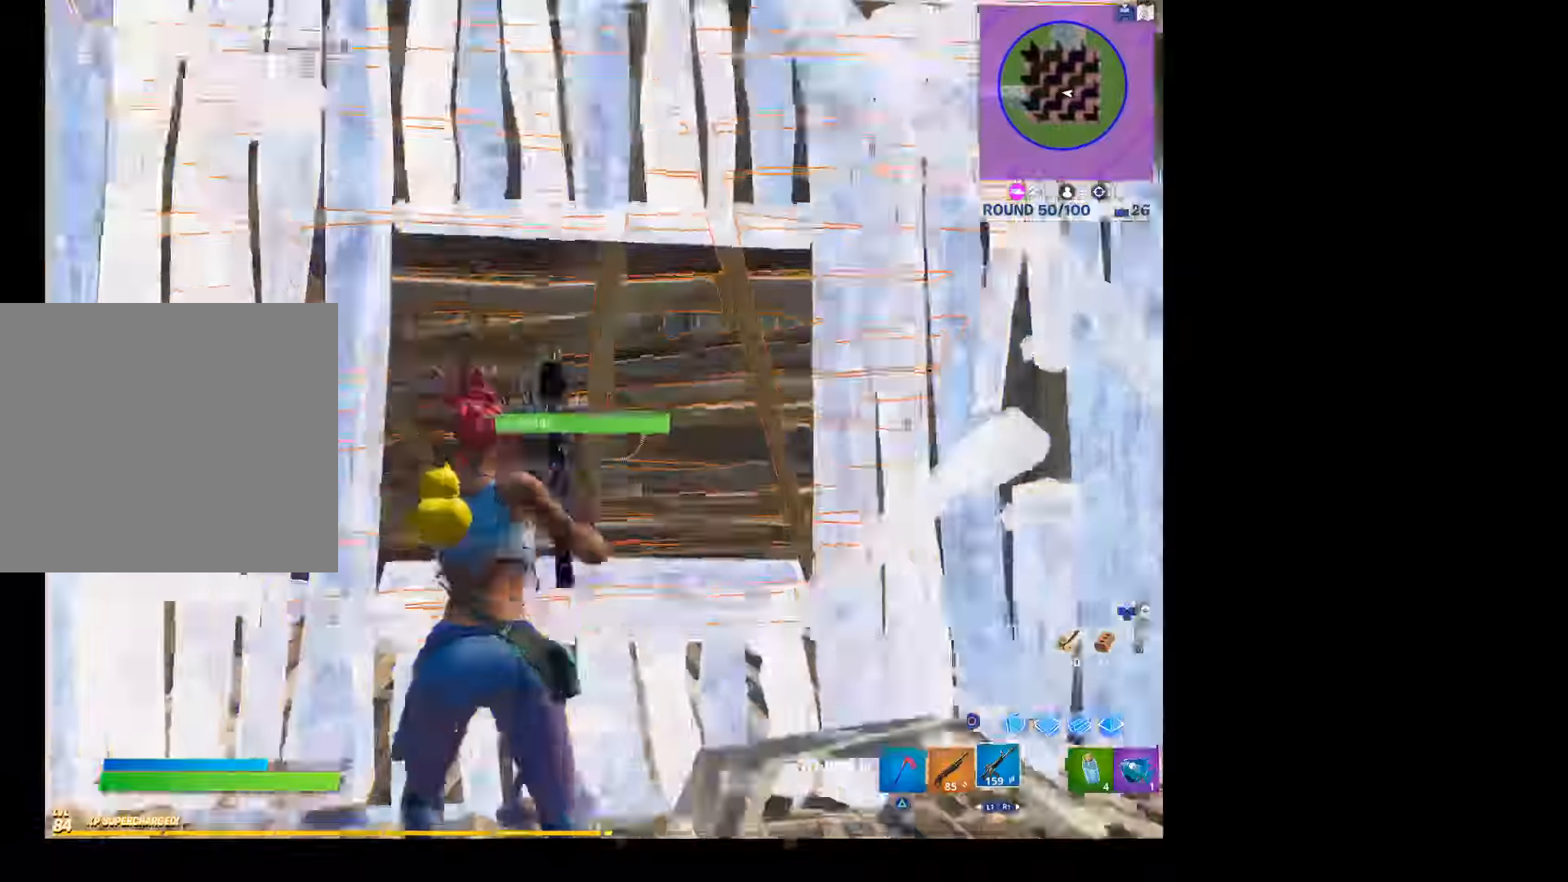
{"buttons": ["L2", "R2"], "left_stick": "up", "right_stick": "center", "events": [[66, "R2", "down"], [66, "left_stick", "center"], [233, "left_stick", "up-left"], [433, "left_stick", "up"]]}
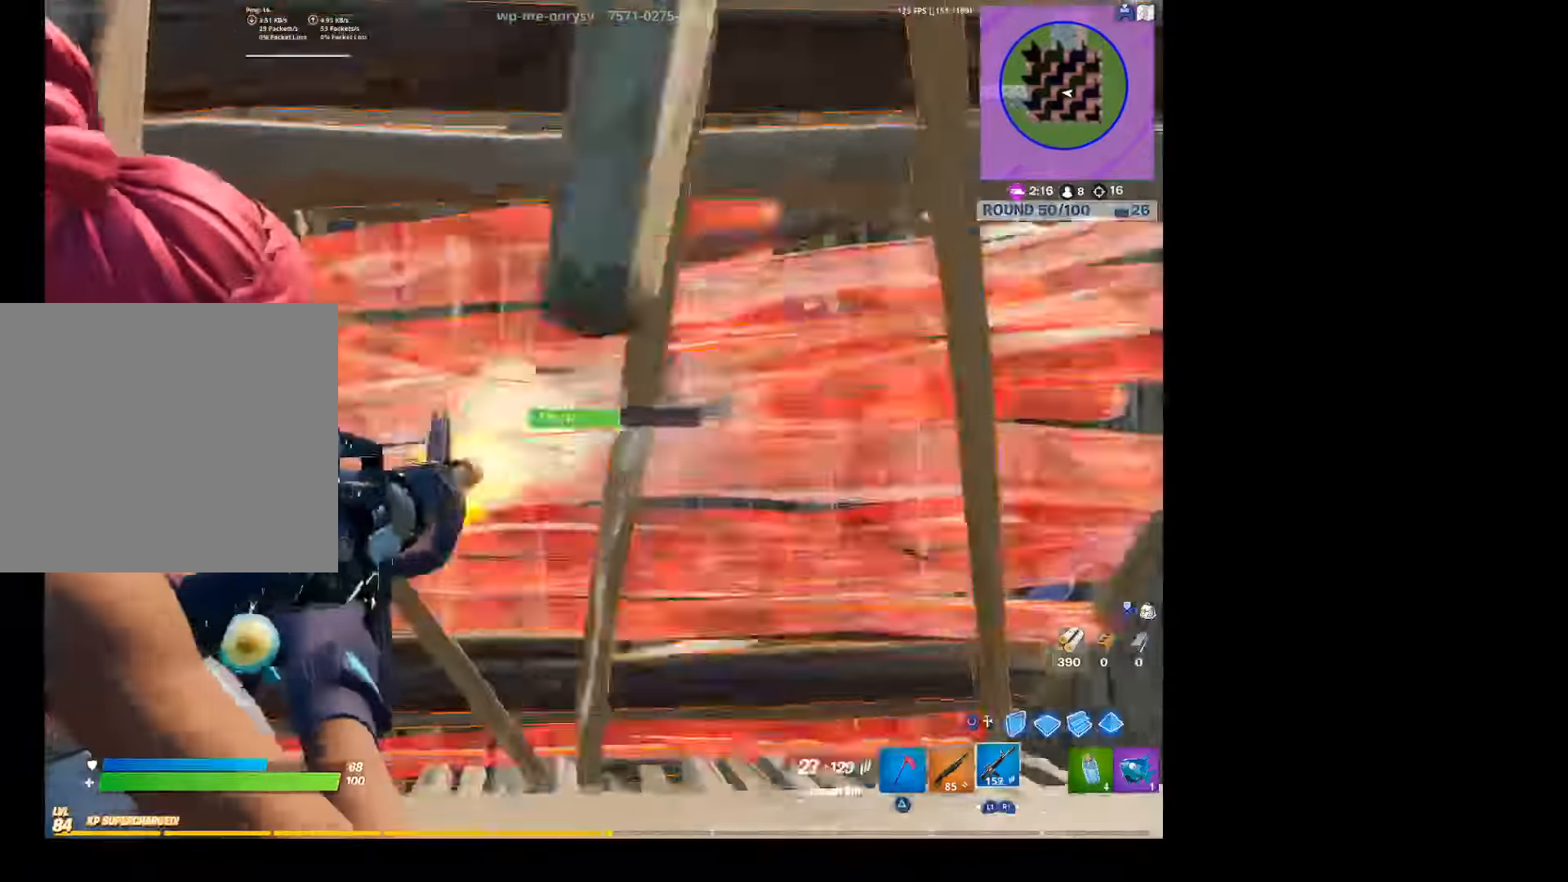
{"buttons": ["CIRCLE"], "left_stick": "up", "right_stick": "center", "events": [[333, "L2", "up"], [400, "CIRCLE", "down"], [466, "R2", "up"]]}
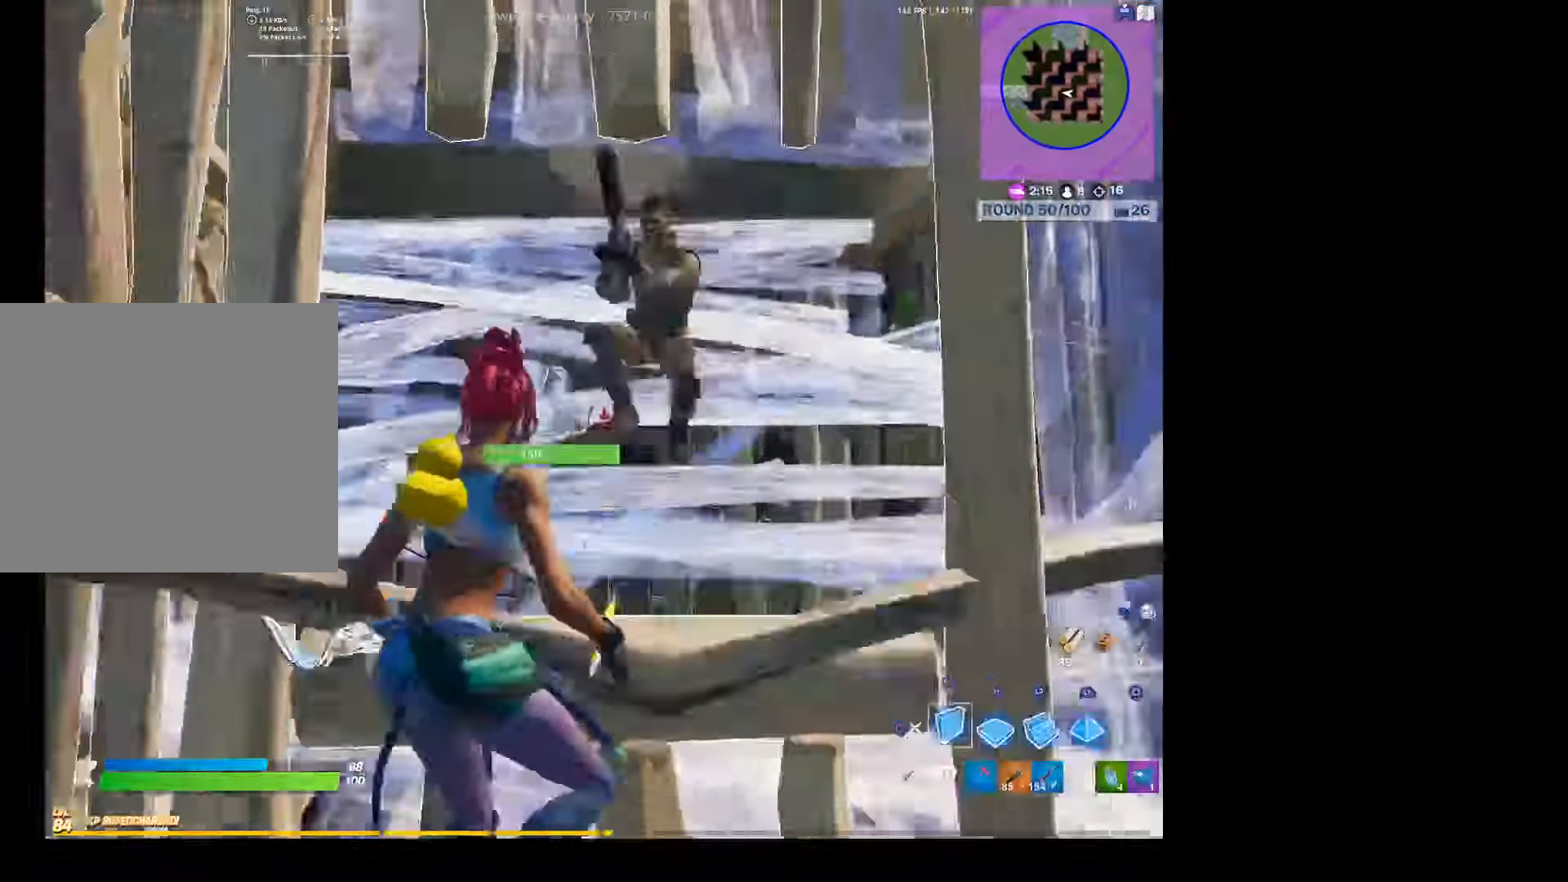
{"buttons": [], "left_stick": "left", "right_stick": "right", "events": [[33, "L2", "down"], [166, "left_stick", "up-left"], [200, "CIRCLE", "up"], [200, "L2", "up"], [266, "right_stick", "down"], [300, "left_stick", "left"], [366, "right_stick", "center"], [500, "right_stick", "right"]]}
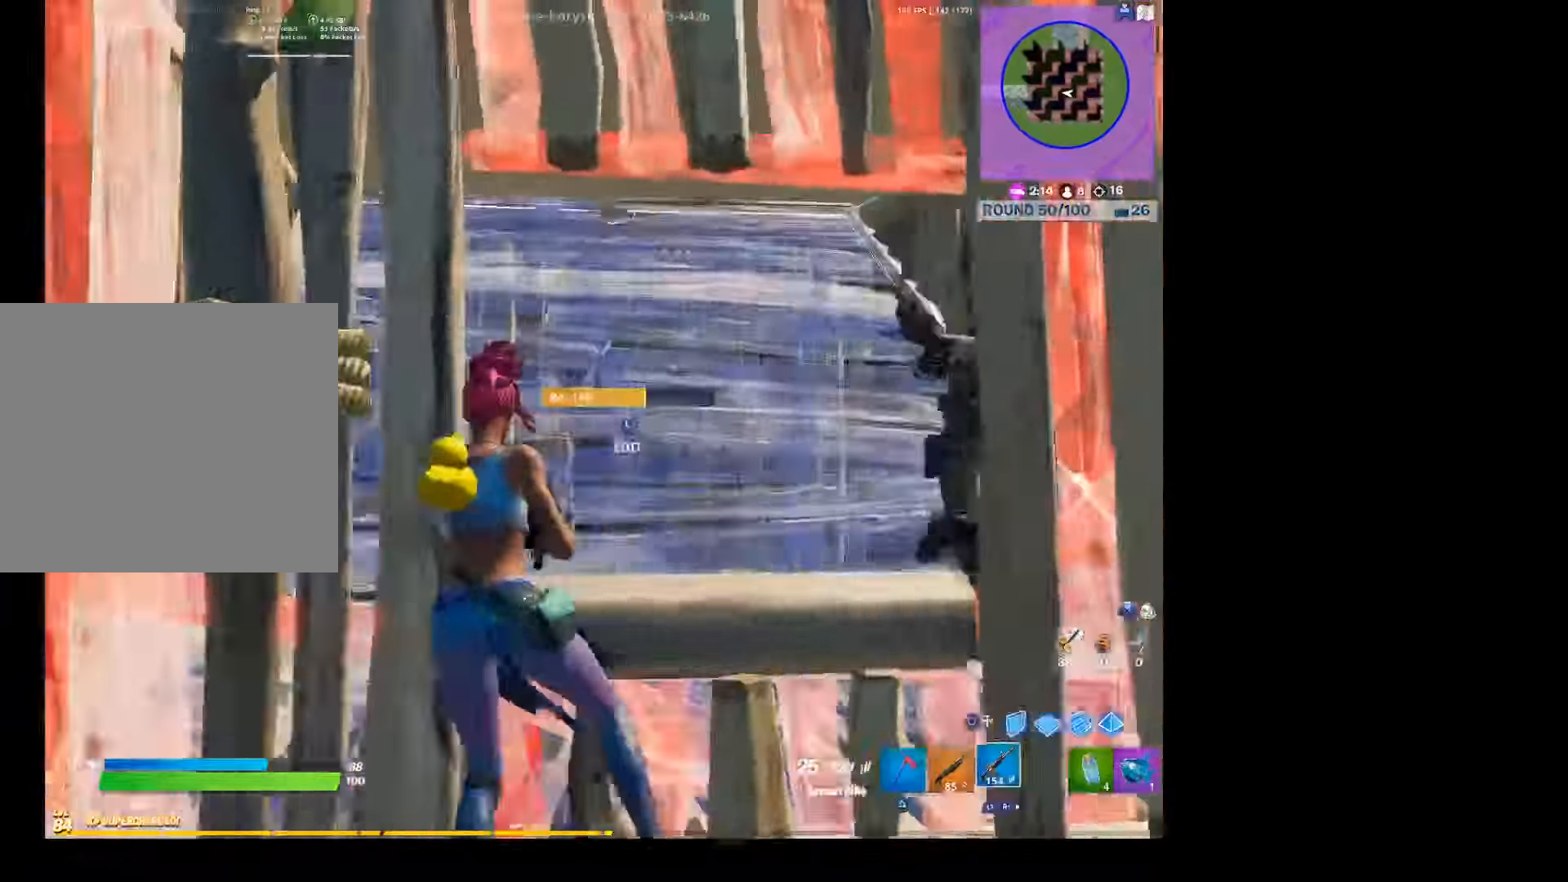
{"buttons": [], "left_stick": "left", "right_stick": "right", "events": [[233, "right_stick", "center"], [300, "L1", "down"], [366, "right_stick", "right"], [433, "L1", "up"]]}
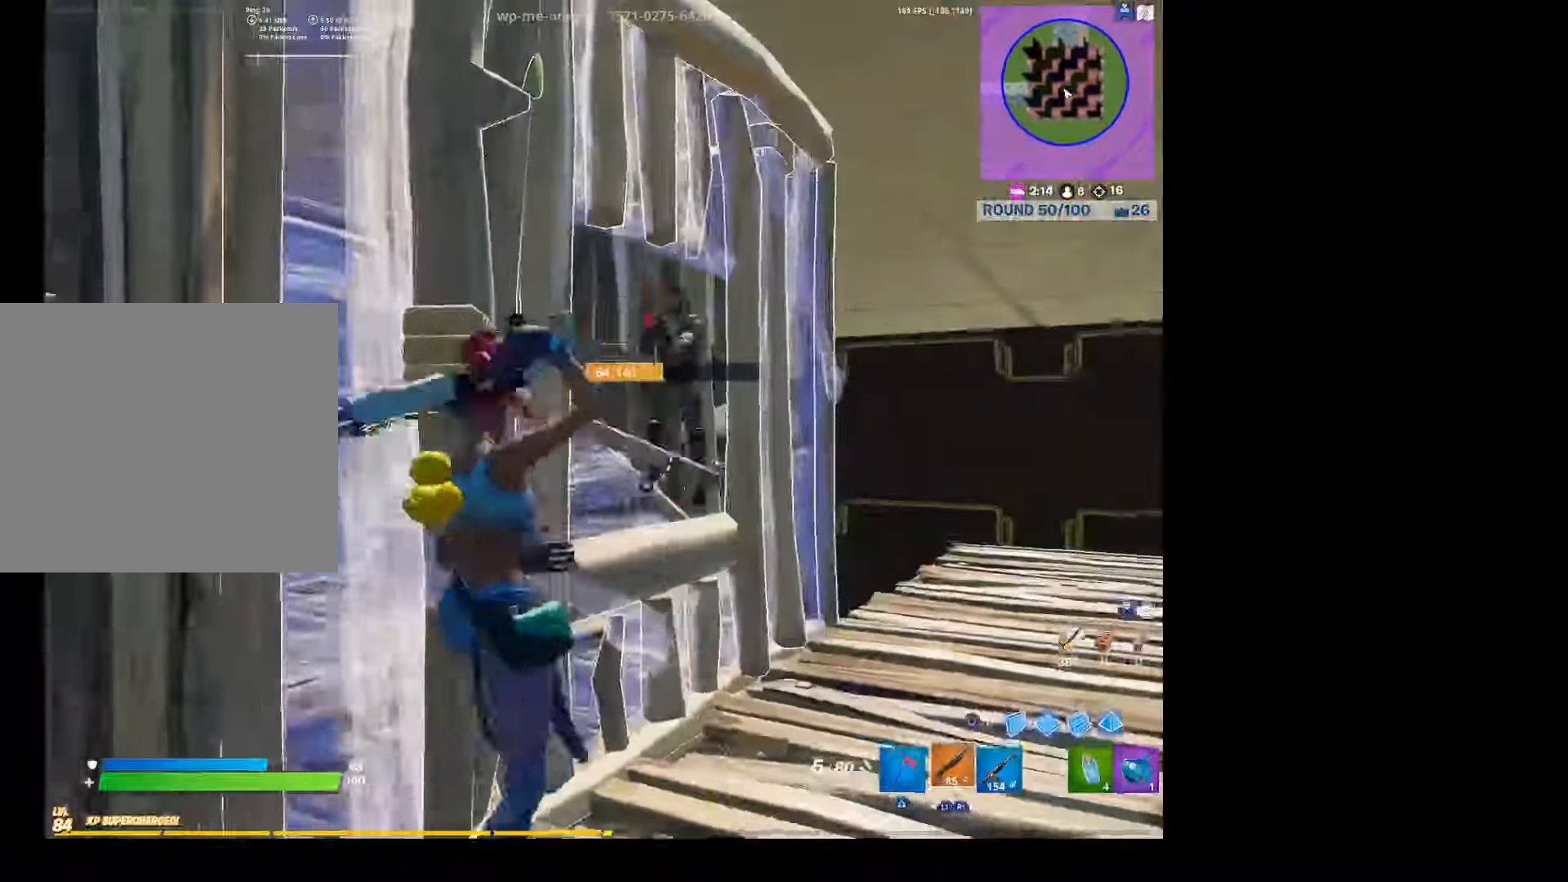
{"buttons": ["L2", "R2"], "left_stick": "right", "right_stick": "up-left", "events": [[33, "left_stick", "up-right"], [33, "right_stick", "center"], [300, "left_stick", "down"], [366, "right_stick", "up-left"], [400, "L2", "down"], [400, "R2", "down"], [466, "left_stick", "right"]]}
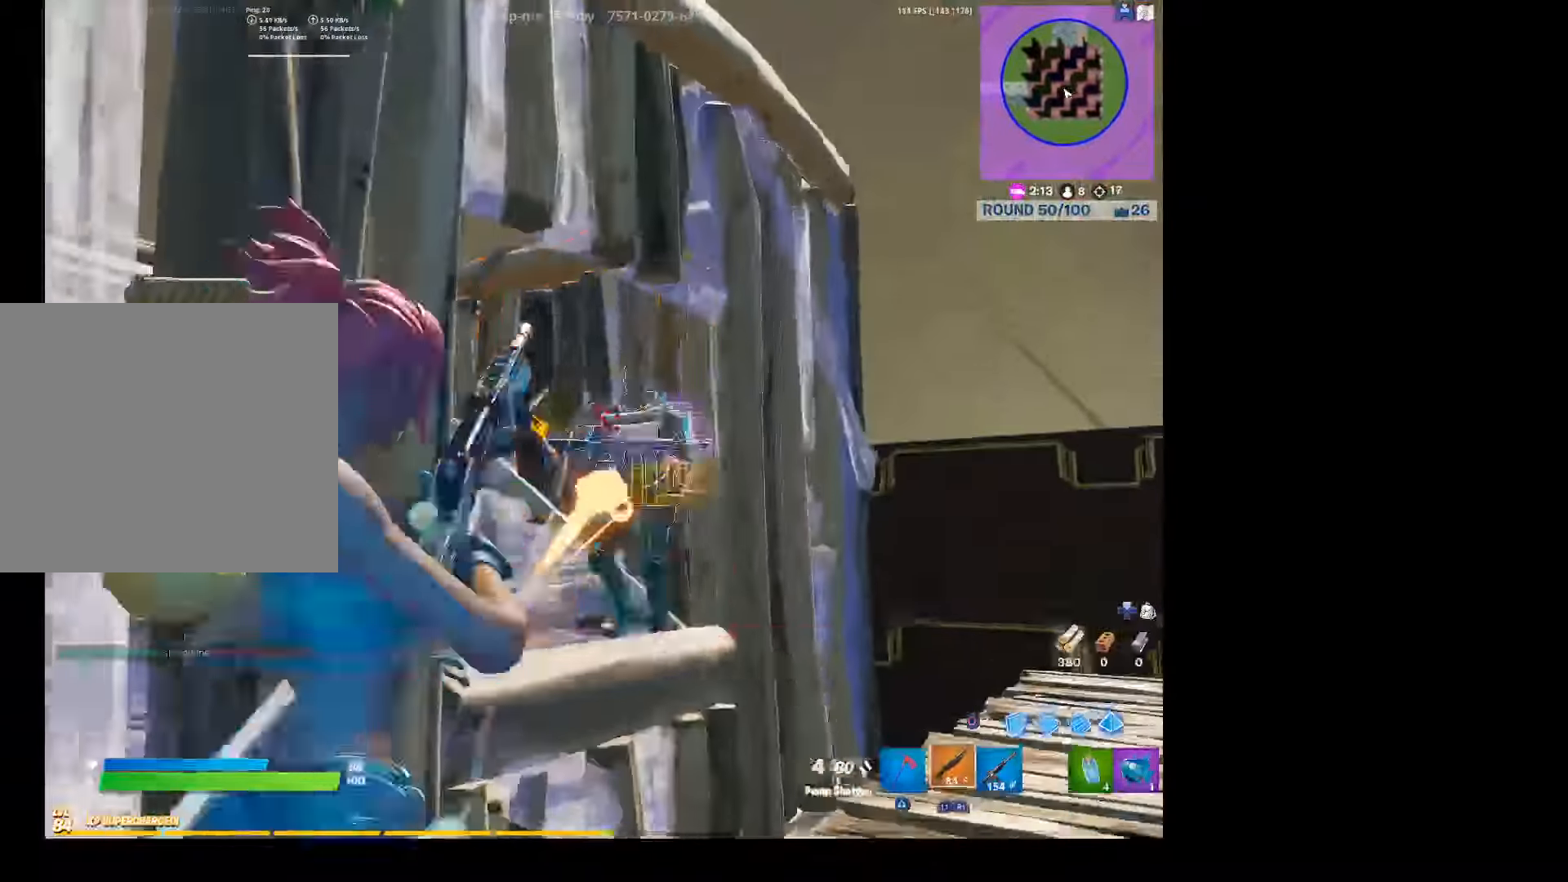
{"buttons": [], "left_stick": "up-left", "right_stick": "center", "events": [[33, "L2", "up"], [33, "R2", "up"], [100, "R1", "down"], [100, "right_stick", "center"], [166, "right_stick", "left"], [233, "R1", "up"], [233, "left_stick", "left"], [300, "left_stick", "up-left"], [300, "right_stick", "center"]]}
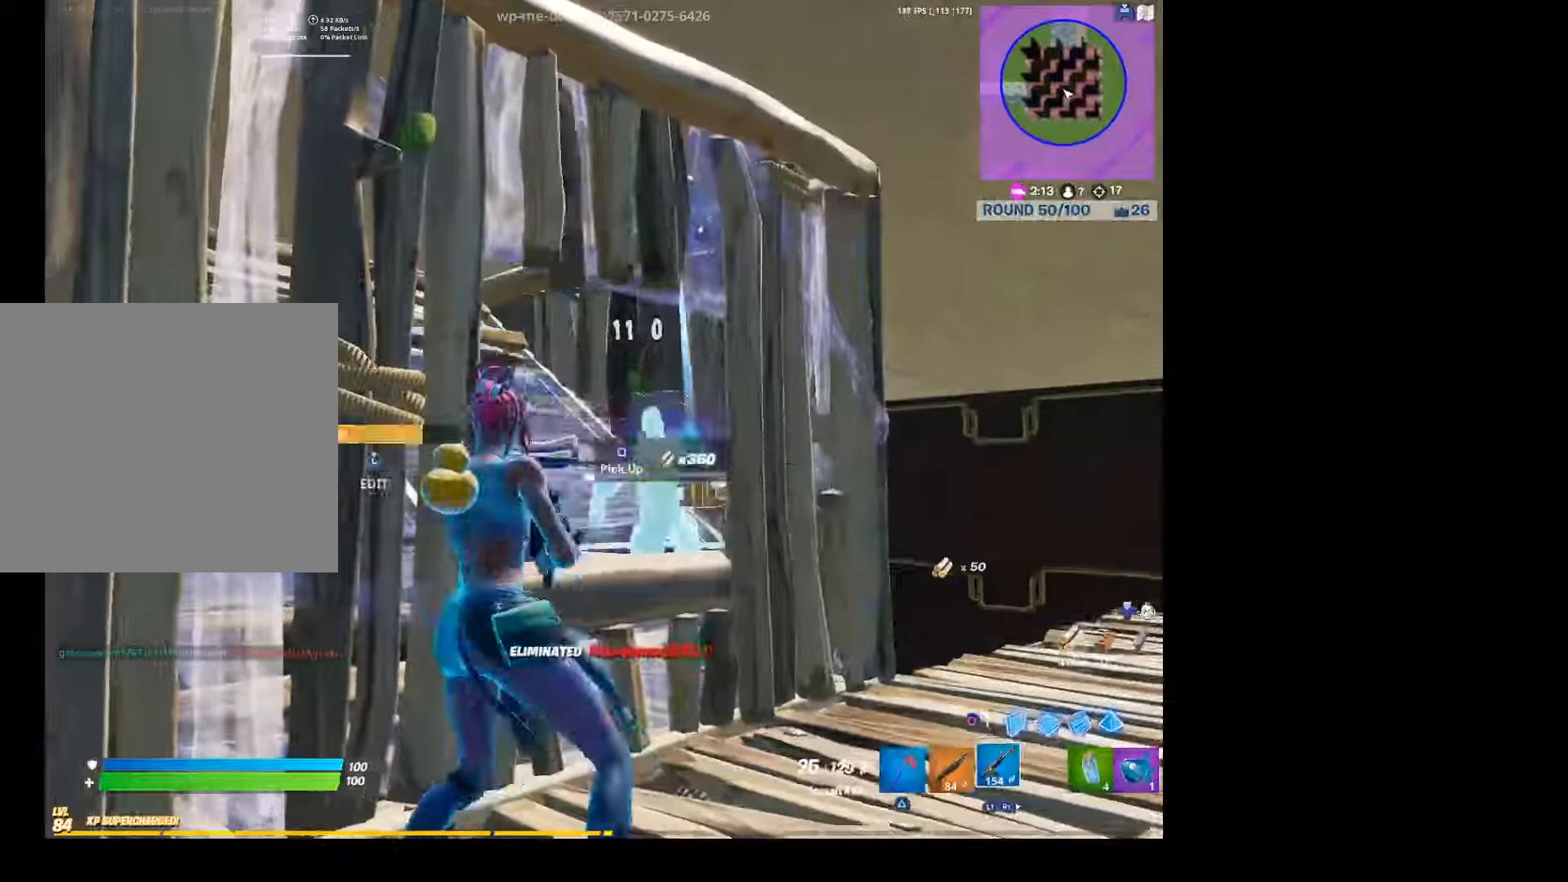
{"buttons": [], "left_stick": "up-right", "right_stick": "right", "events": [[33, "right_stick", "right"], [66, "L1", "down"], [66, "left_stick", "up-right"], [133, "L1", "up"], [333, "right_stick", "center"], [433, "right_stick", "right"]]}
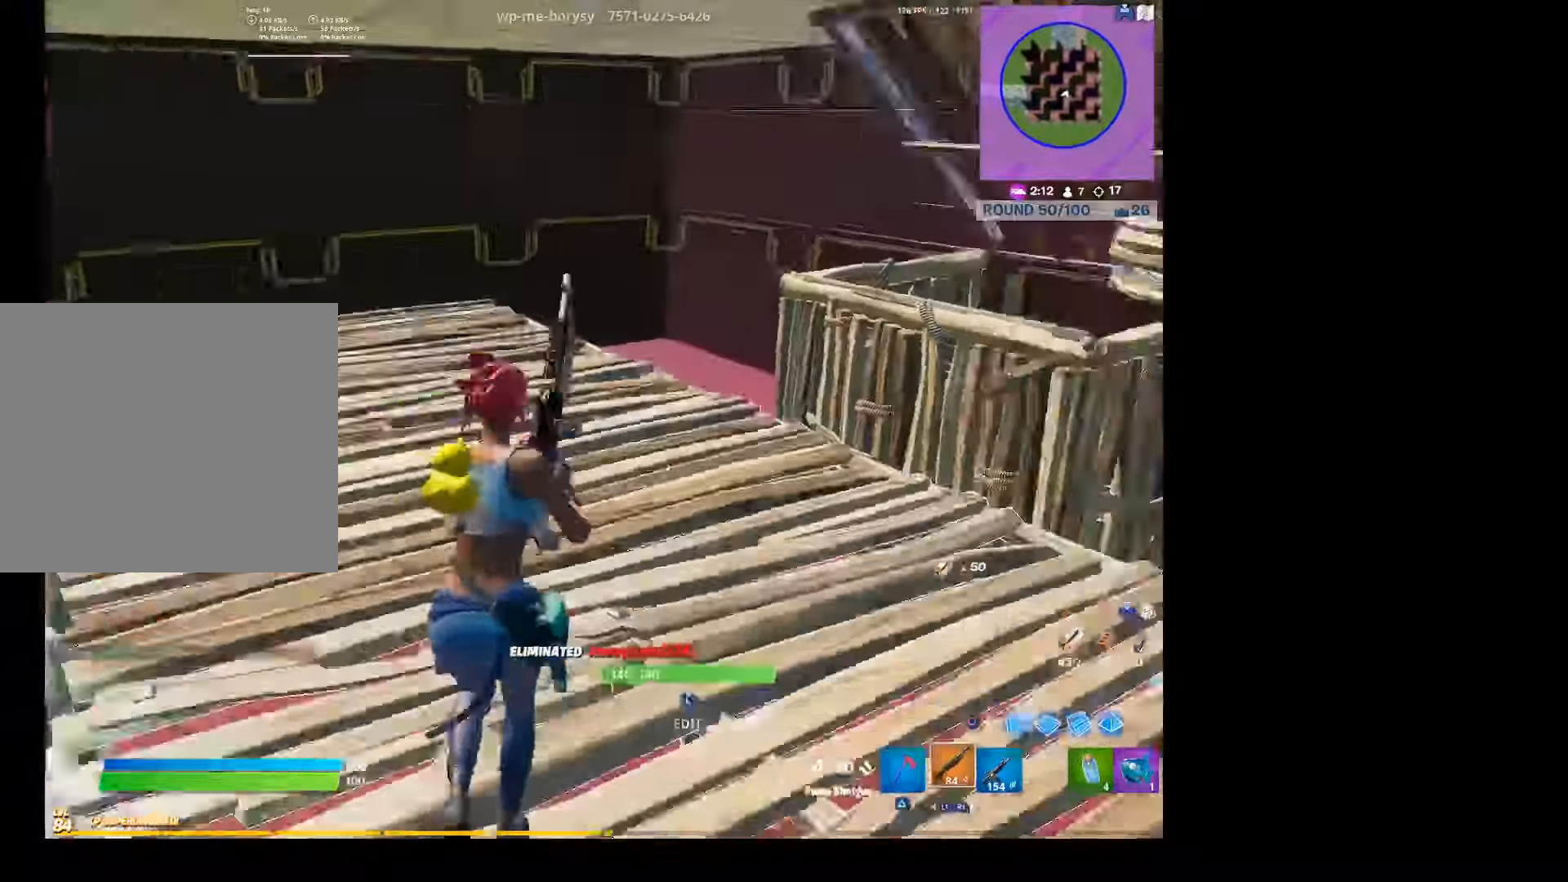
{"buttons": [], "left_stick": "up-right", "right_stick": "right", "events": []}
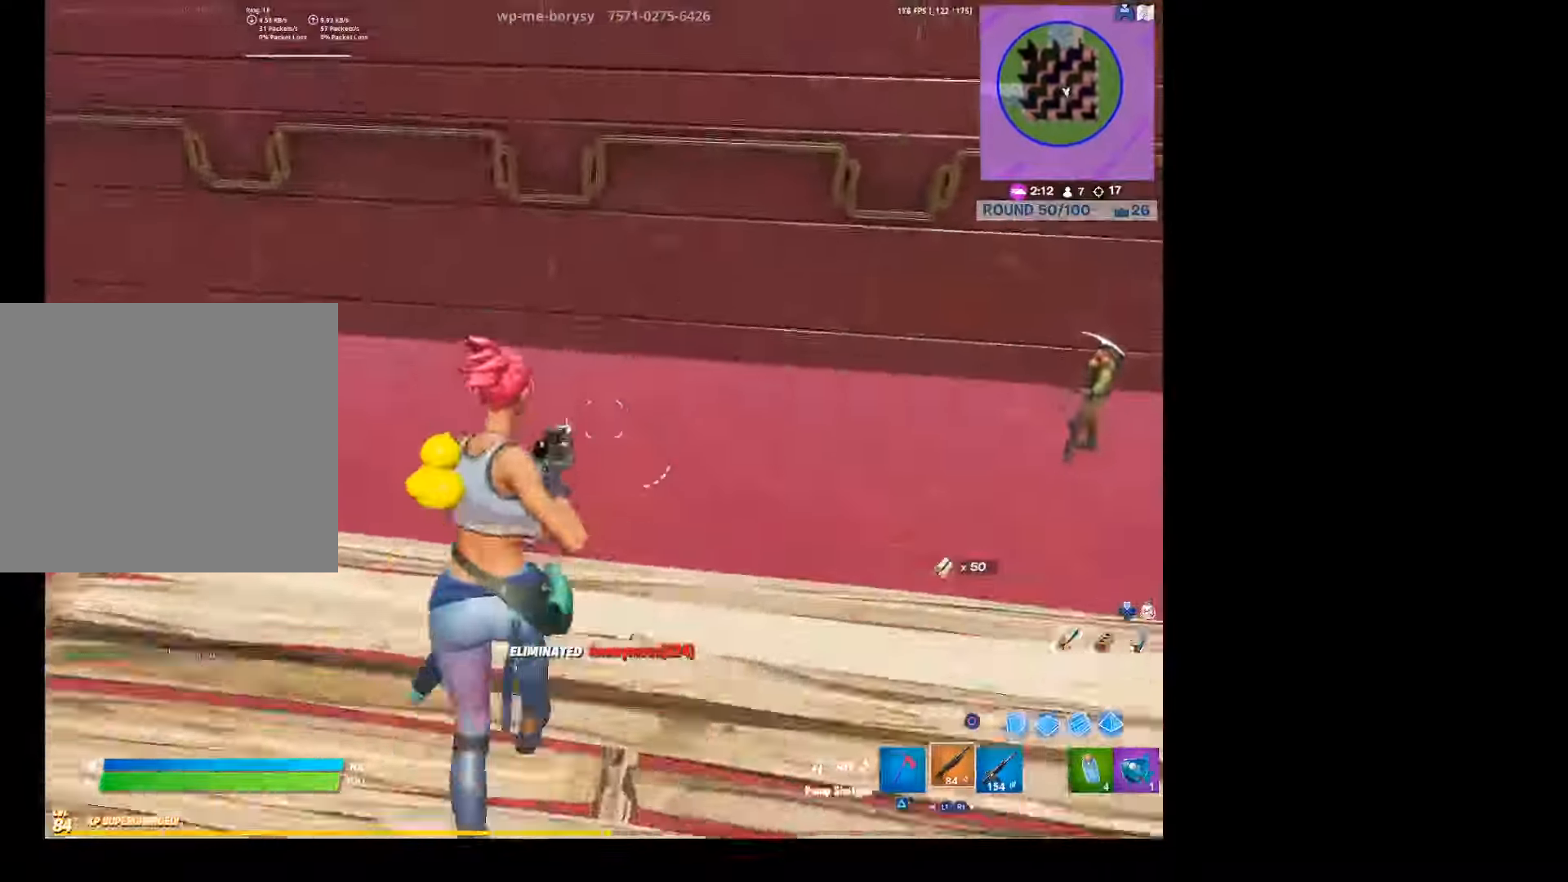
{"buttons": [], "left_stick": "up-right", "right_stick": "up-right", "events": [[100, "right_stick", "down-right"], [234, "right_stick", "up-right"], [334, "right_stick", "center"], [500, "right_stick", "up-right"]]}
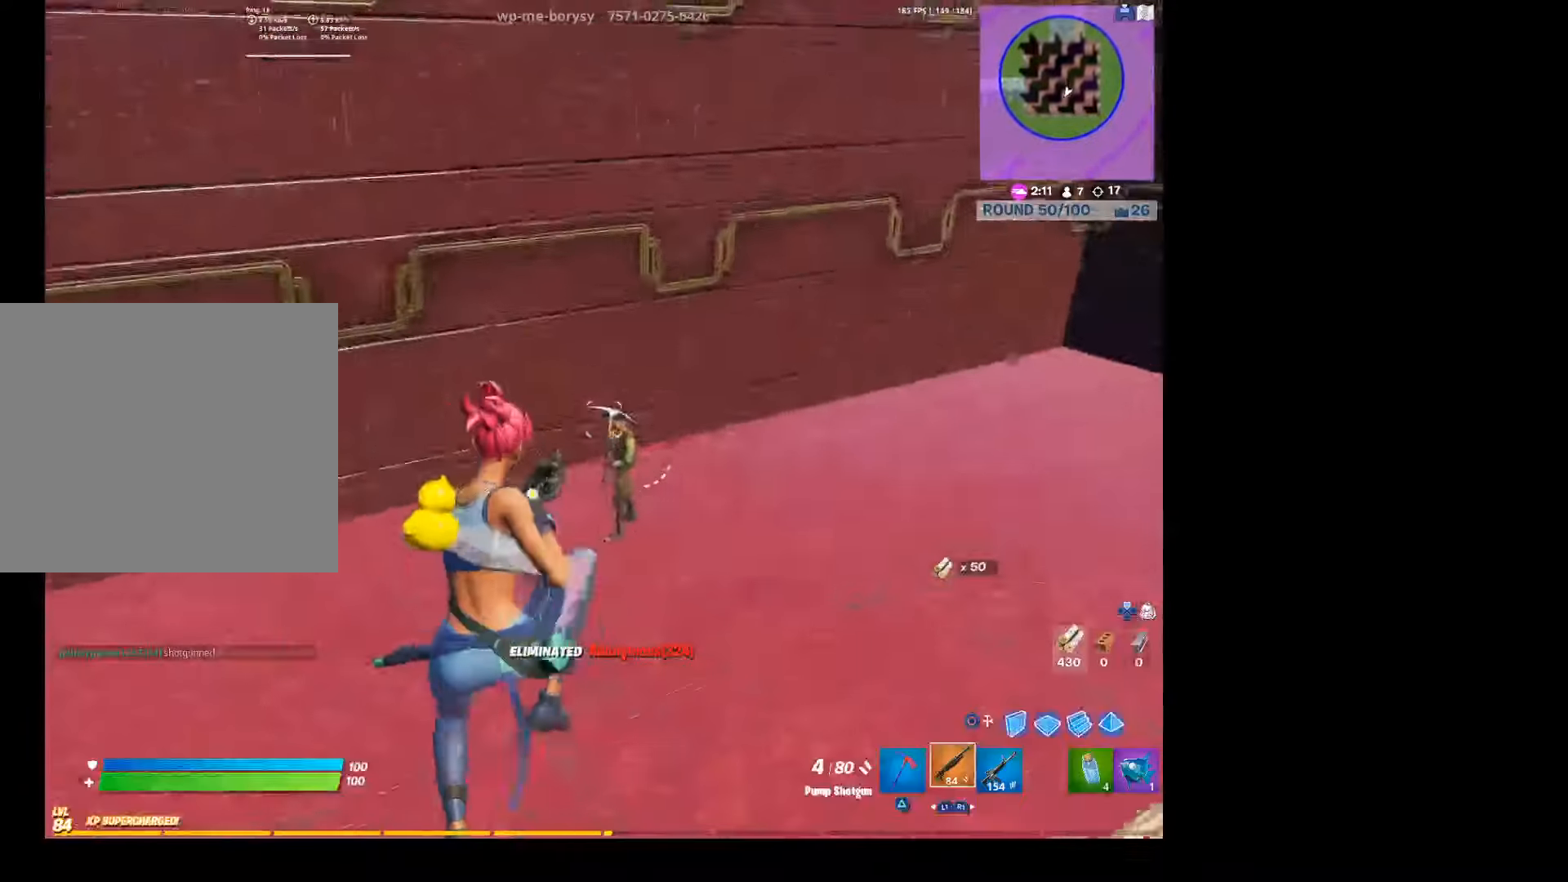
{"buttons": [], "left_stick": "up", "right_stick": "center", "events": [[34, "left_stick", "up"], [100, "right_stick", "center"], [234, "right_stick", "up"], [367, "right_stick", "center"]]}
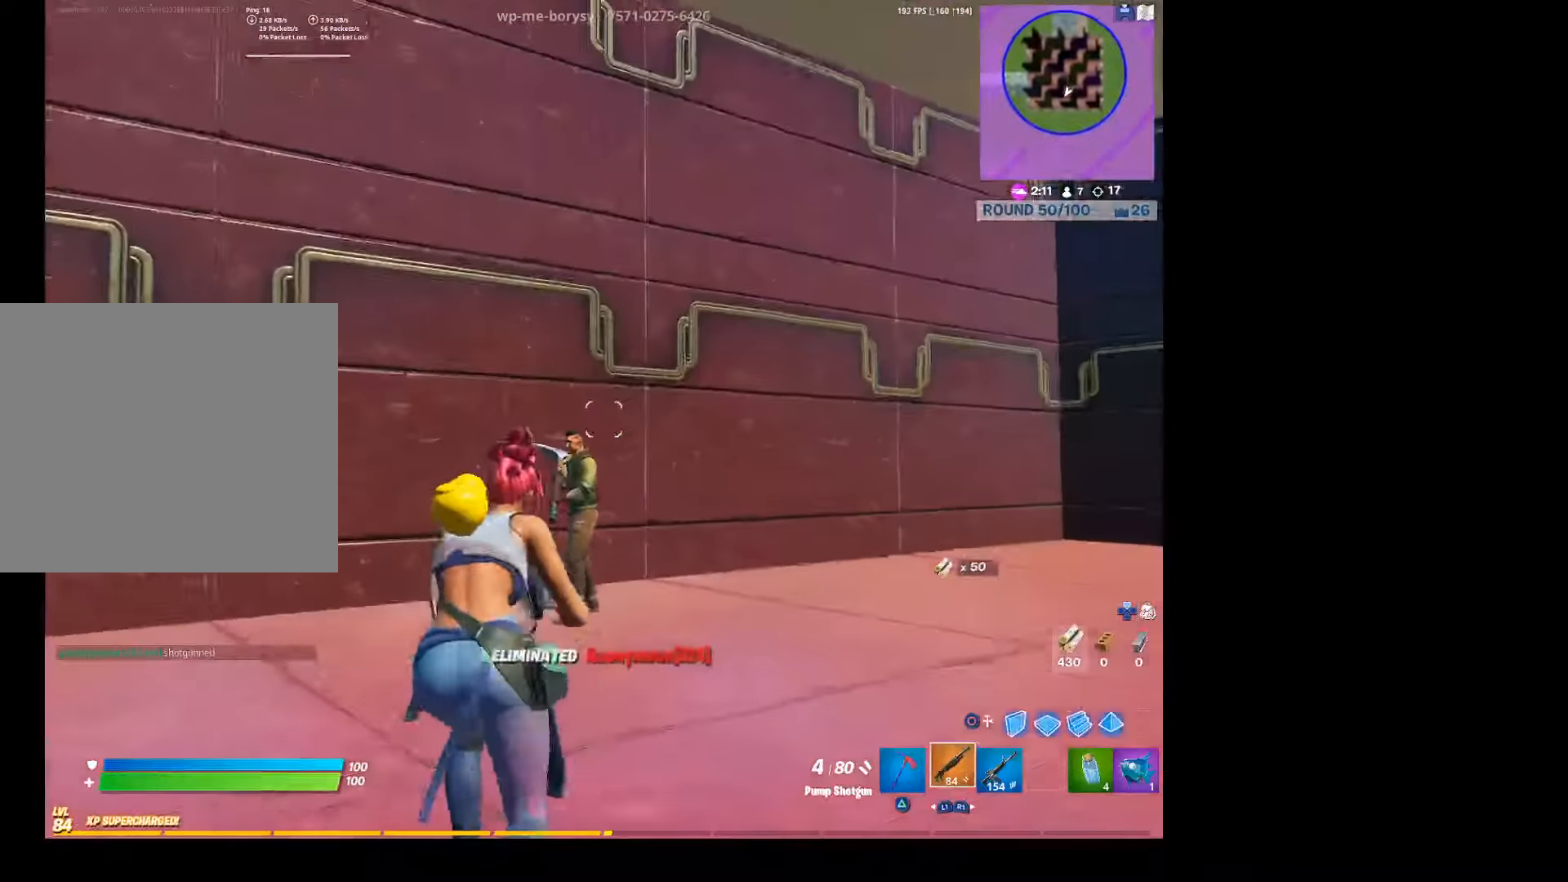
{"buttons": [], "left_stick": "up", "right_stick": "center", "events": [[34, "right_stick", "up"], [100, "right_stick", "center"]]}
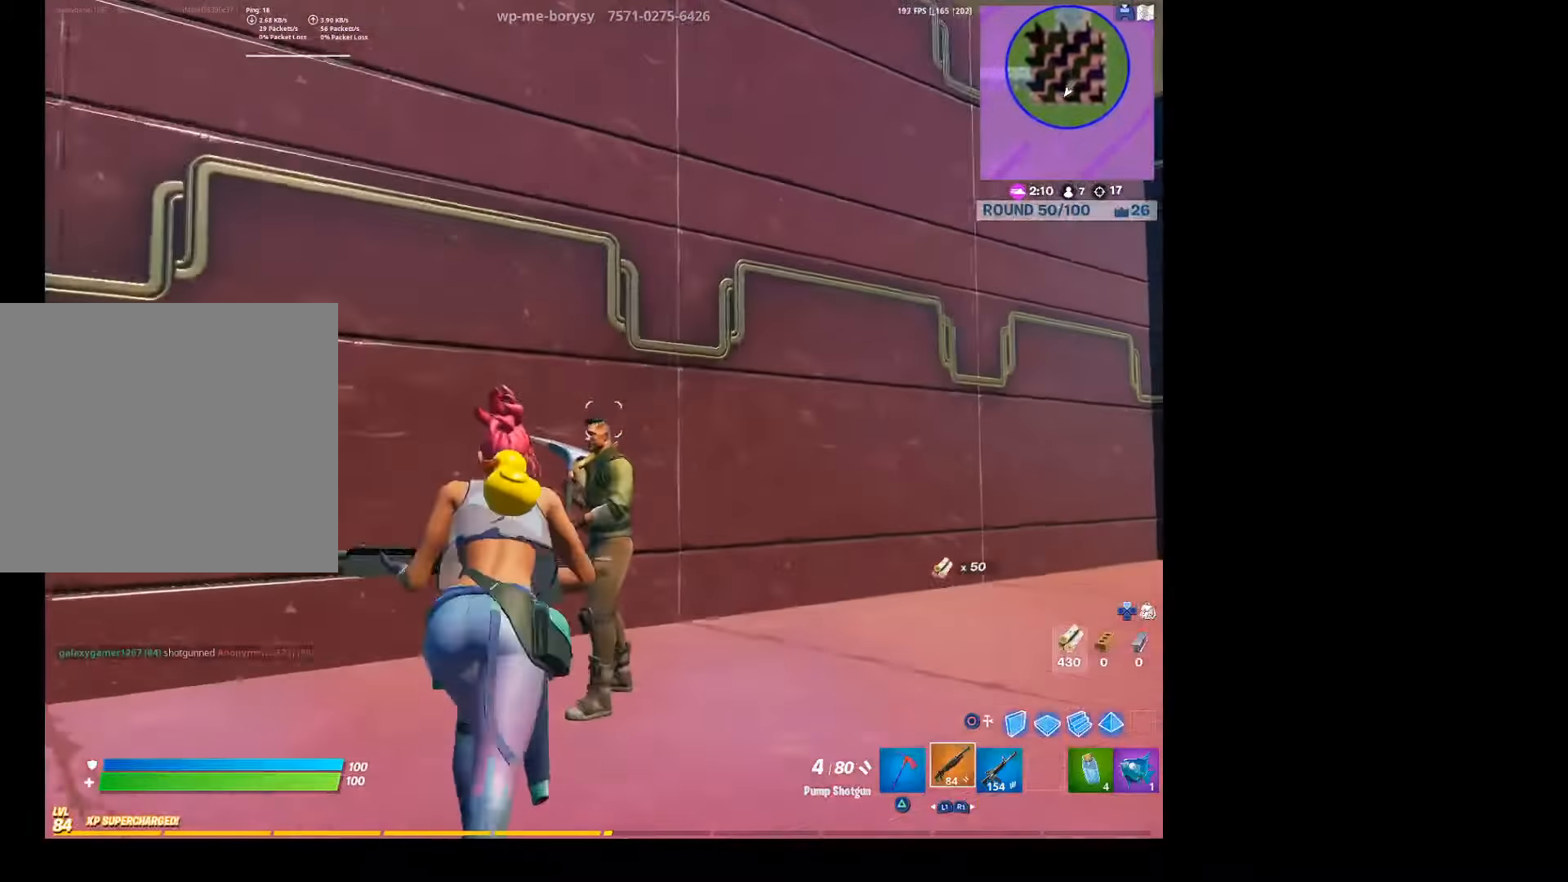
{"buttons": [], "left_stick": "up", "right_stick": "right", "events": [[134, "R2", "down"], [200, "right_stick", "up-left"], [267, "R2", "up"], [300, "right_stick", "center"], [334, "R1", "down"], [367, "right_stick", "right"], [467, "R1", "up"]]}
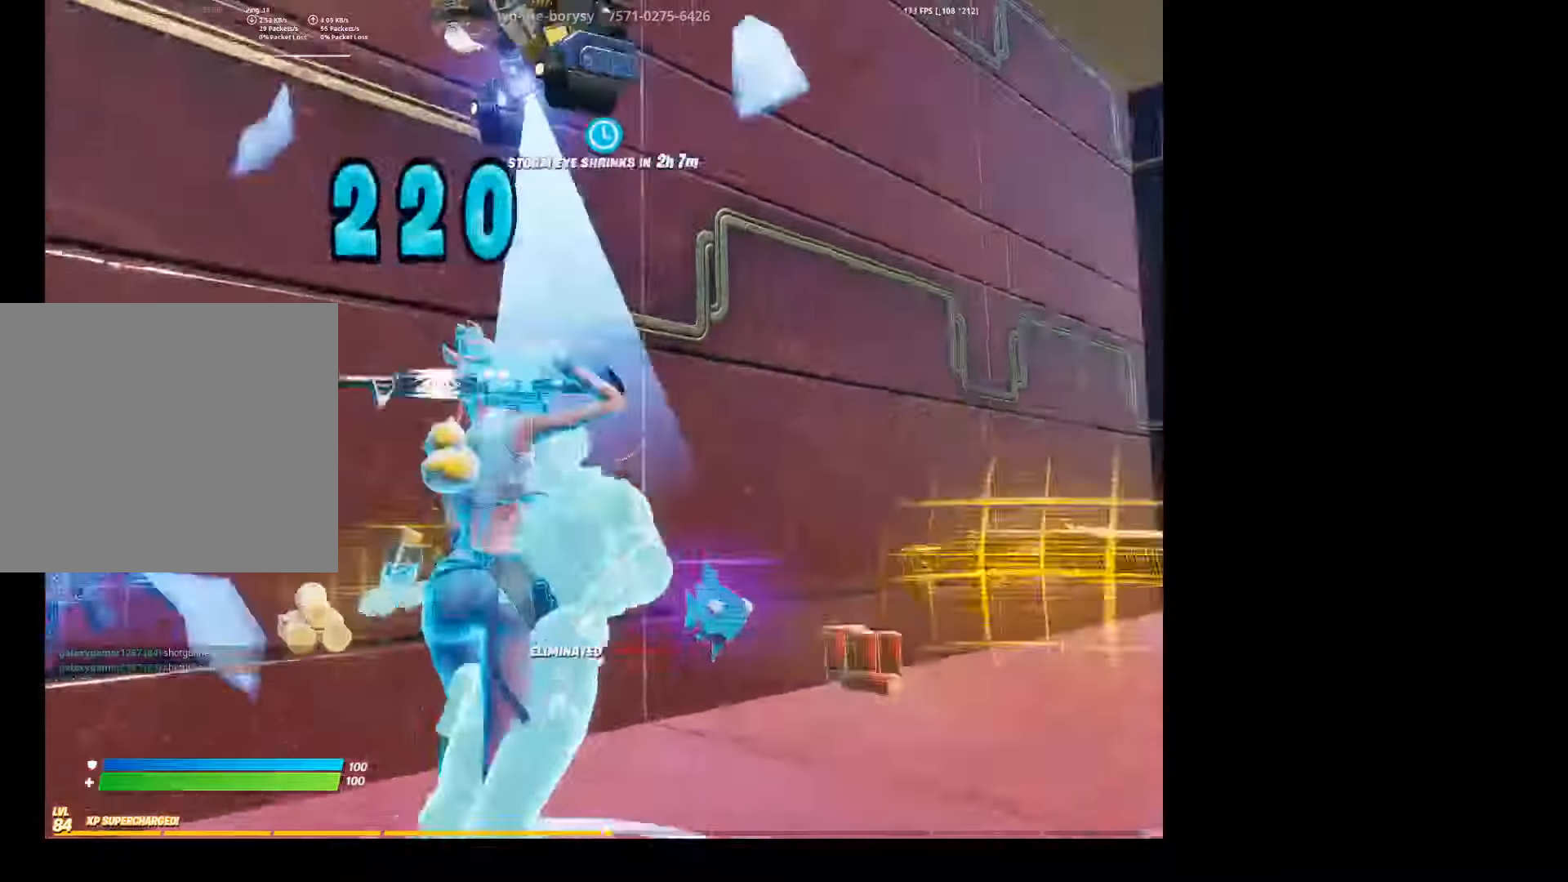
{"buttons": ["CIRCLE"], "left_stick": "up-right", "right_stick": "center", "events": [[367, "right_stick", "center"], [400, "left_stick", "up-right"], [467, "CIRCLE", "down"]]}
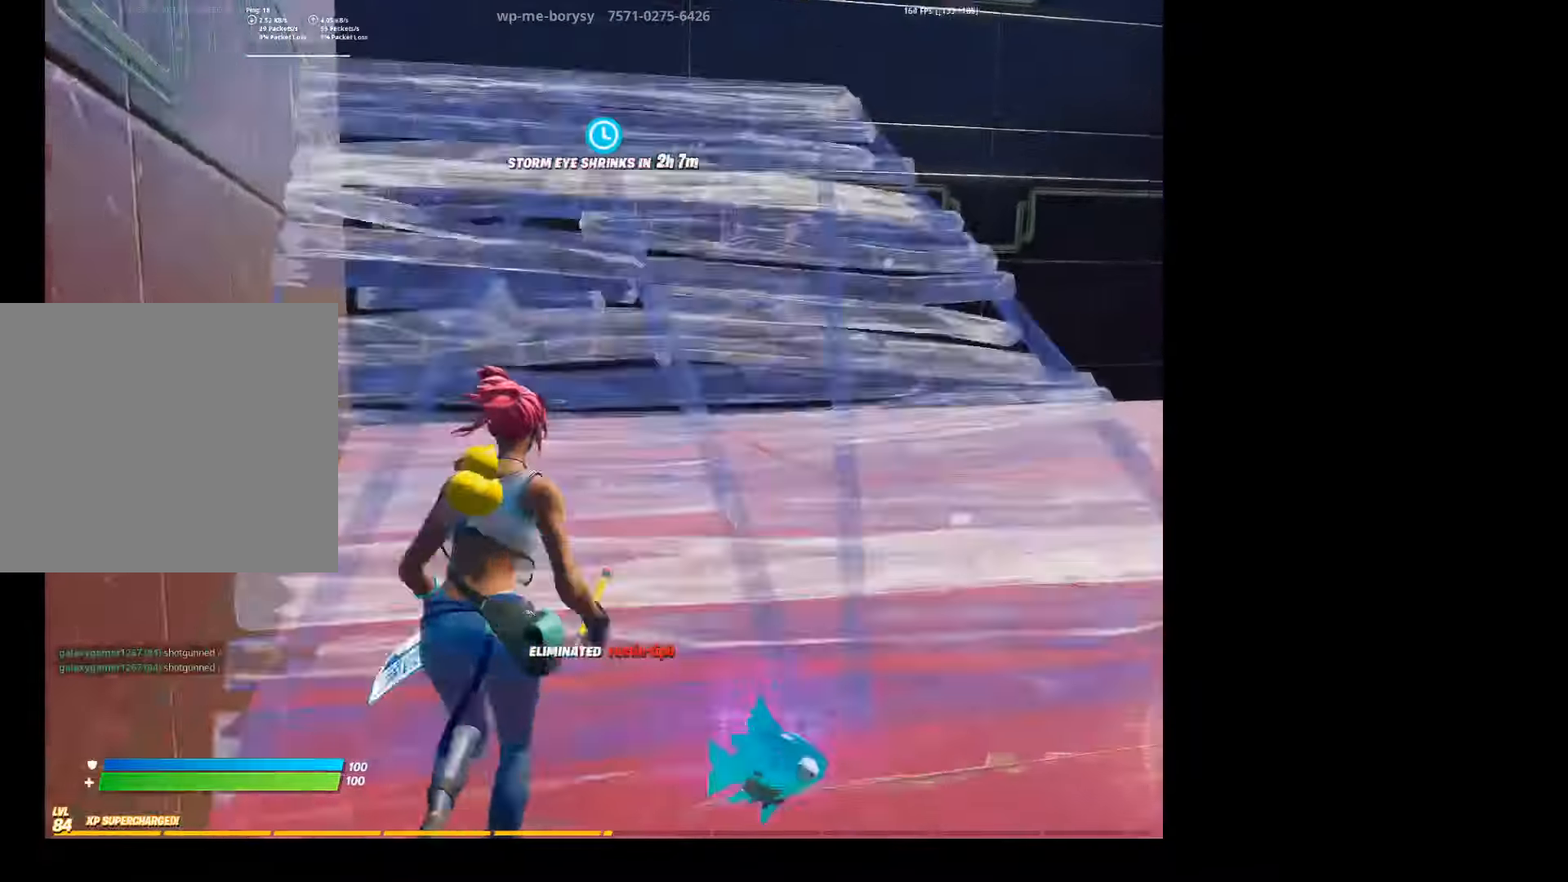
{"buttons": ["R2", "L3"], "left_stick": "down-right", "right_stick": "down-right", "events": [[67, "CIRCLE", "up"], [100, "L2", "down"], [167, "CIRCLE", "down"], [234, "L2", "up"], [234, "left_stick", "up-left"], [267, "CIRCLE", "up"], [300, "left_stick", "down-left"], [334, "right_stick", "down"], [367, "L3", "down"], [400, "left_stick", "down-right"], [400, "right_stick", "down-right"], [434, "R2", "down"]]}
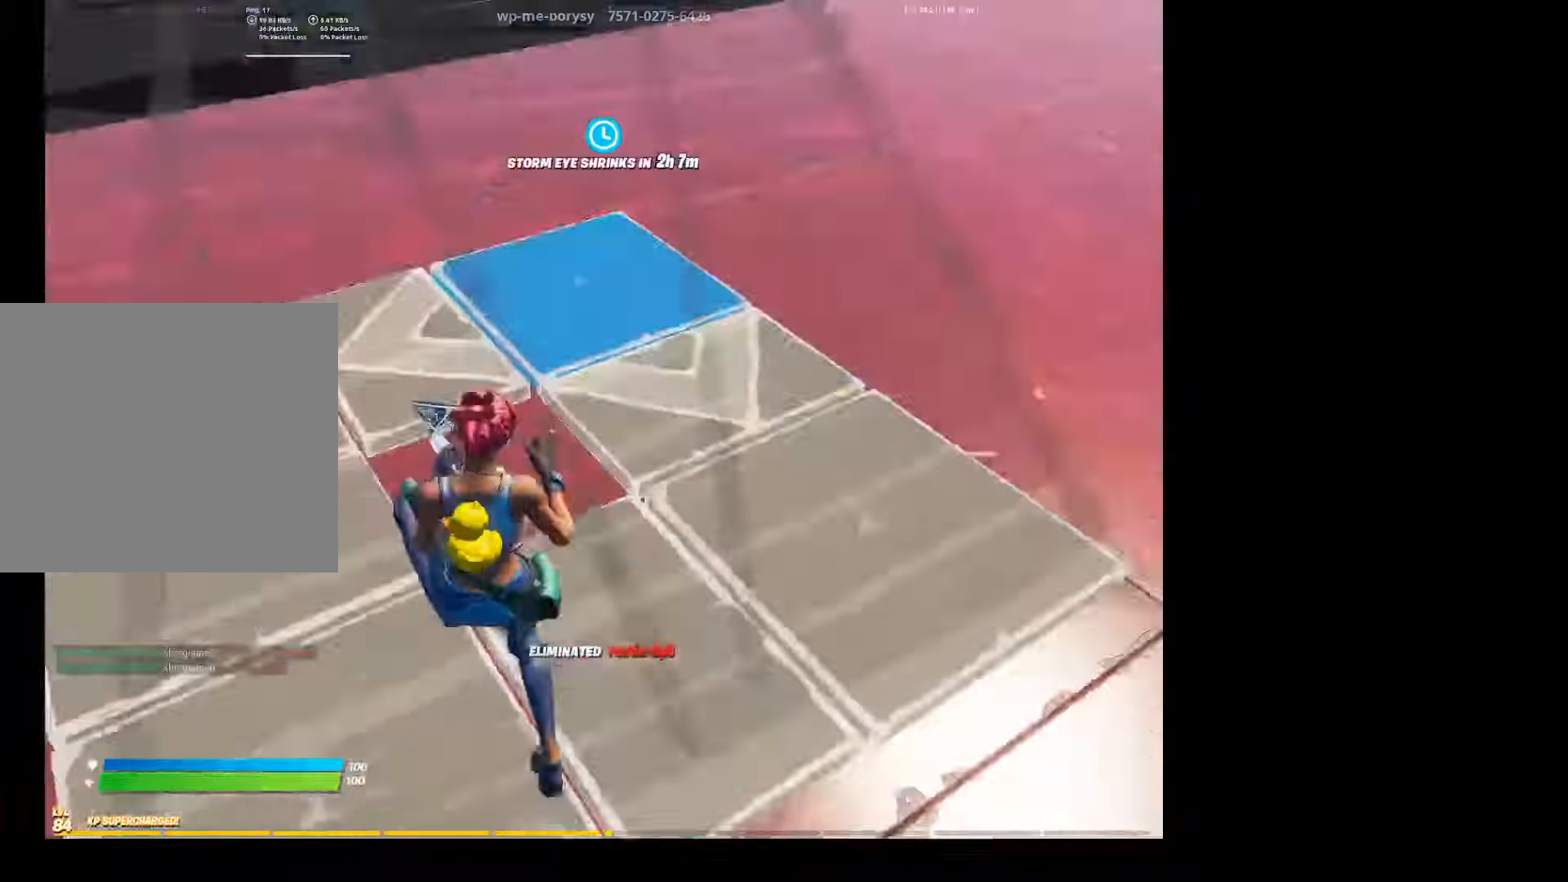
{"buttons": [], "left_stick": "center", "right_stick": "up-left", "events": [[34, "L3", "up"], [167, "left_stick", "center"], [200, "right_stick", "up-left"], [267, "R2", "up"], [300, "right_stick", "center"], [500, "right_stick", "up-left"]]}
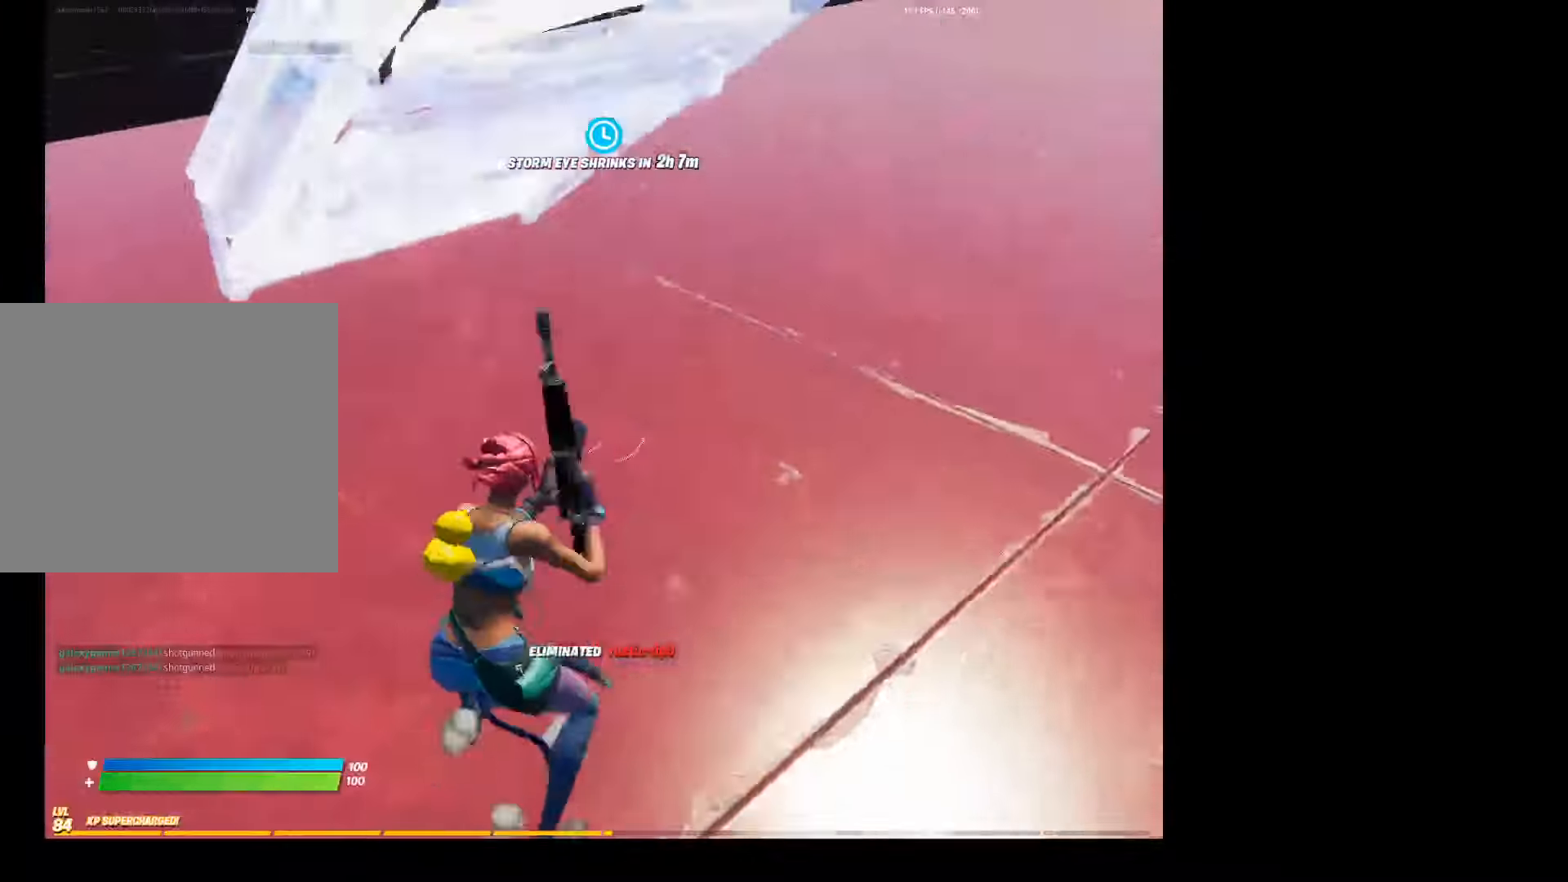
{"buttons": [], "left_stick": "center", "right_stick": "center", "events": [[134, "right_stick", "center"]]}